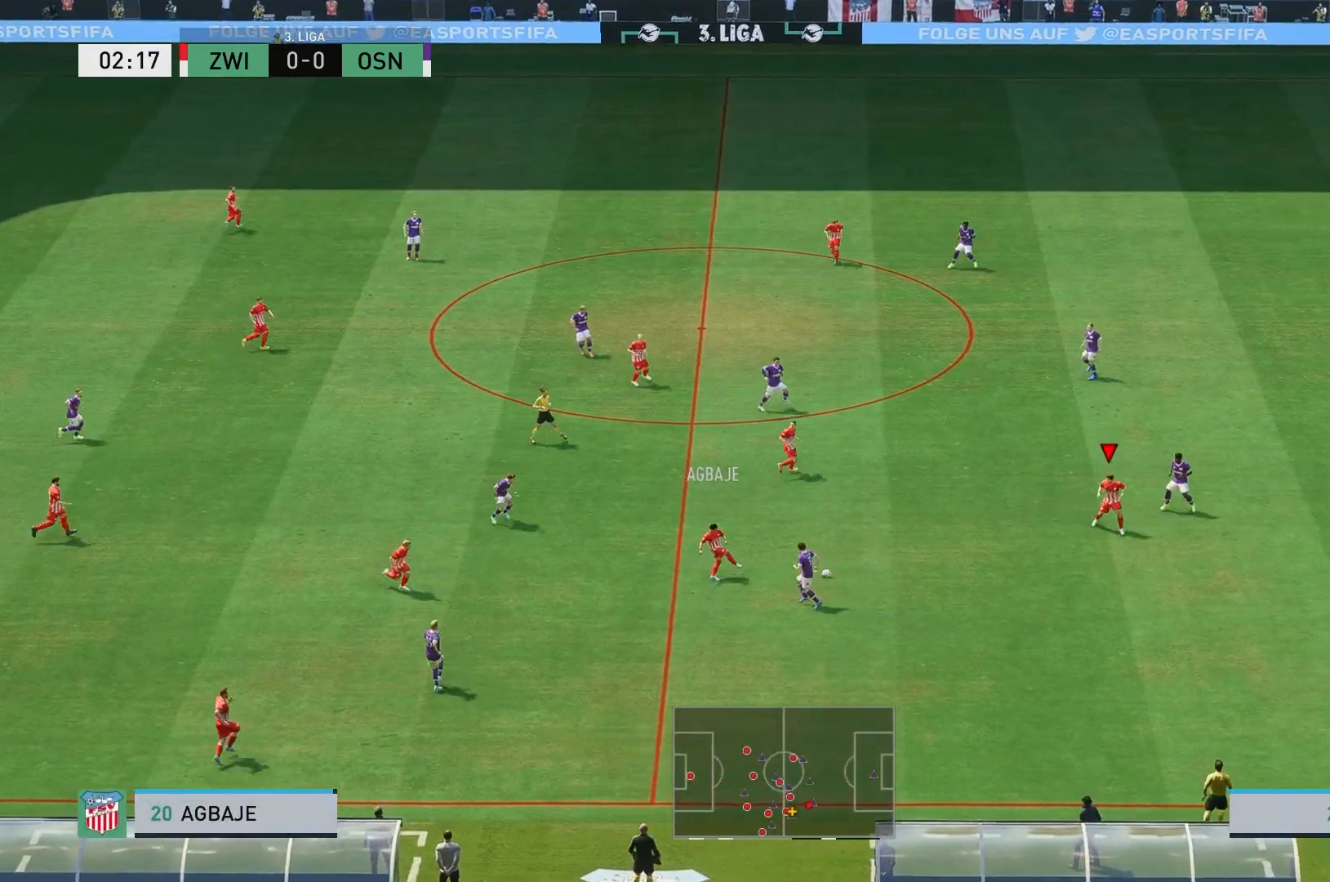
Gameplay with a controller (Xbox layout); each line is a JSON object with the inputs held at the frame after it. "events" lists button and stick changes between this image and that frame as [ms after this image, input, new state], when the widget could be followed in between. Not read: L3 R3.
{"buttons": [], "left_stick": "up", "right_stick": "center", "events": [[417, "left_stick", "up"]]}
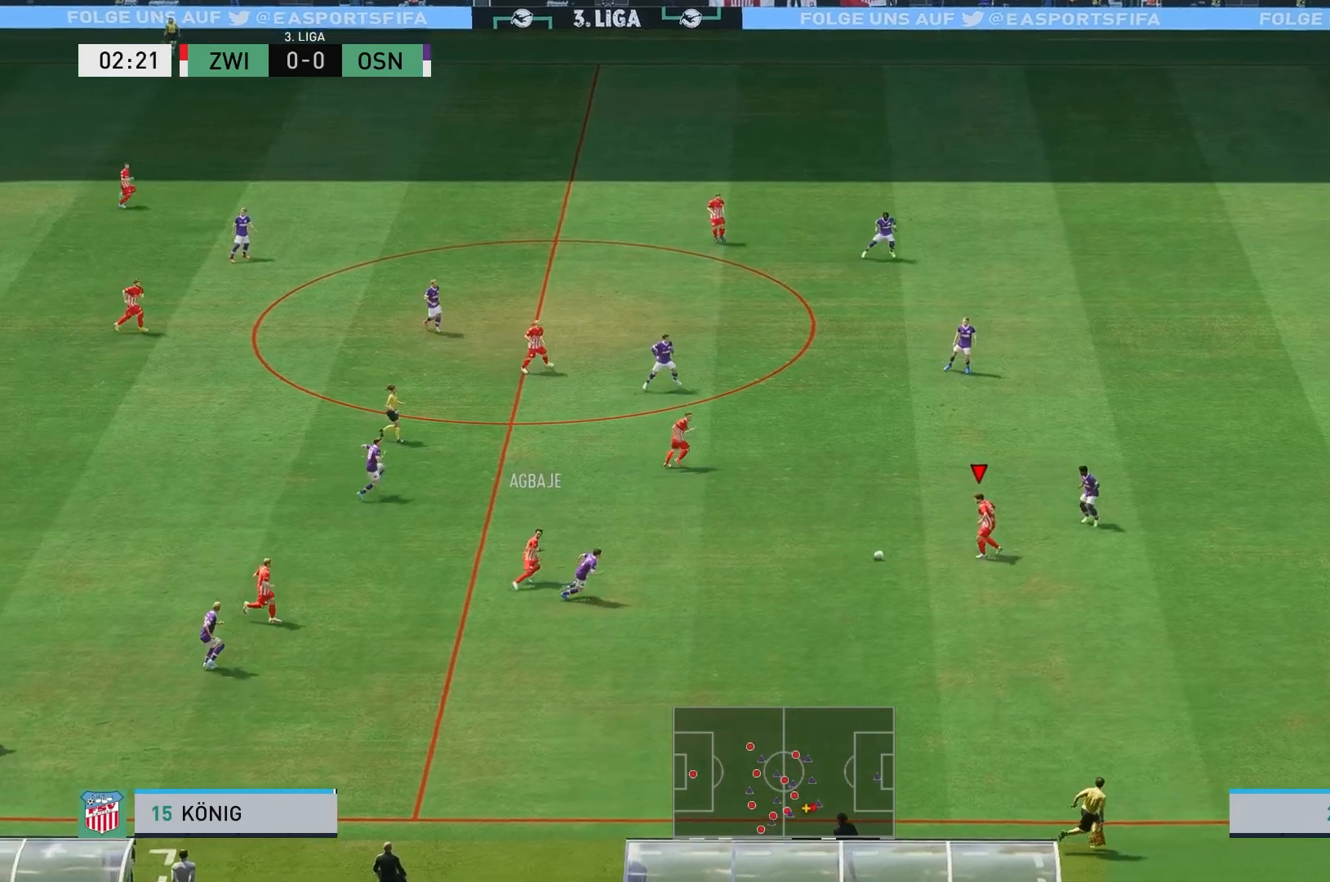
{"buttons": [], "left_stick": "up", "right_stick": "center", "events": []}
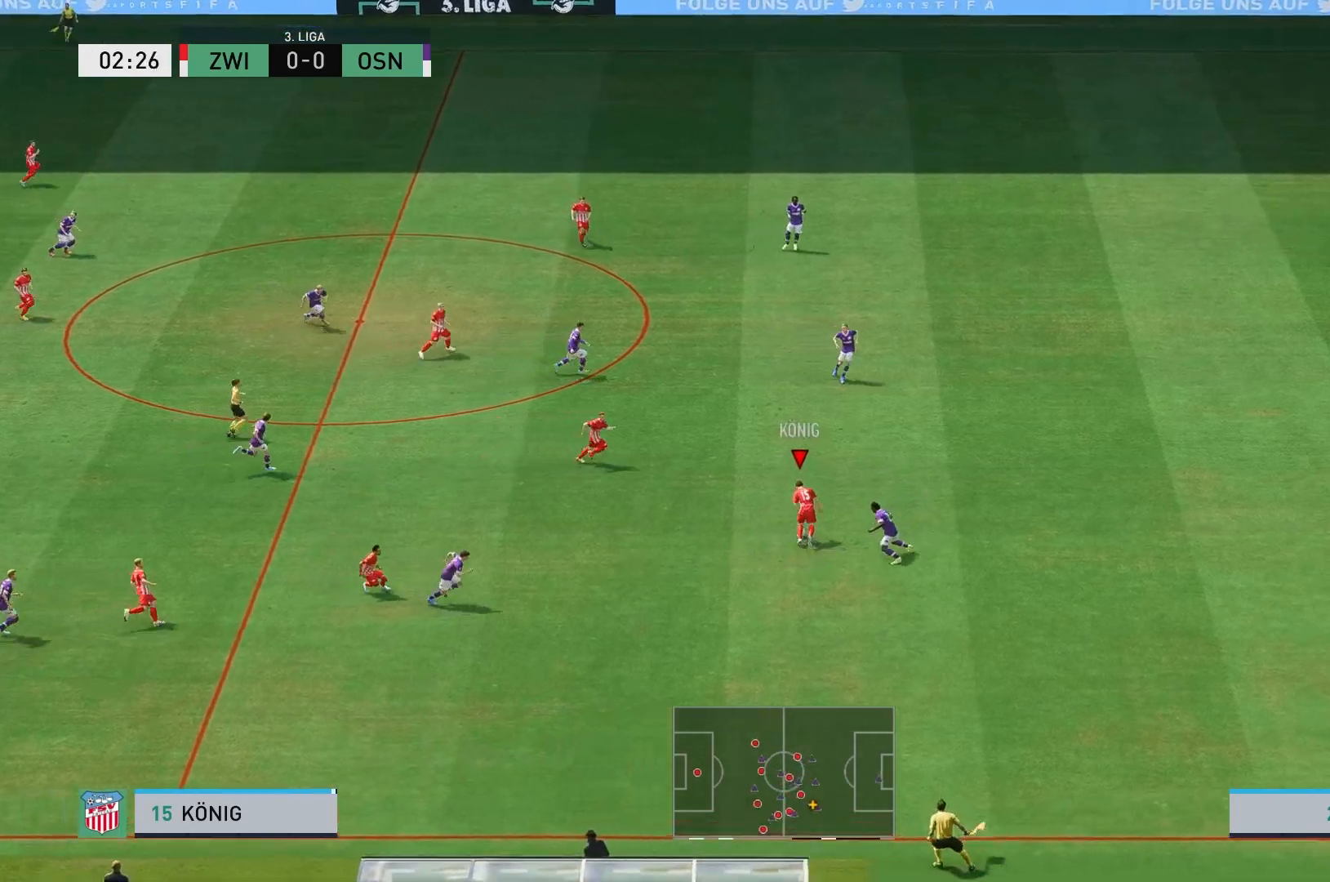
{"buttons": ["Y"], "left_stick": "up-right", "right_stick": "center", "events": [[467, "Y", "down"], [500, "left_stick", "up-right"]]}
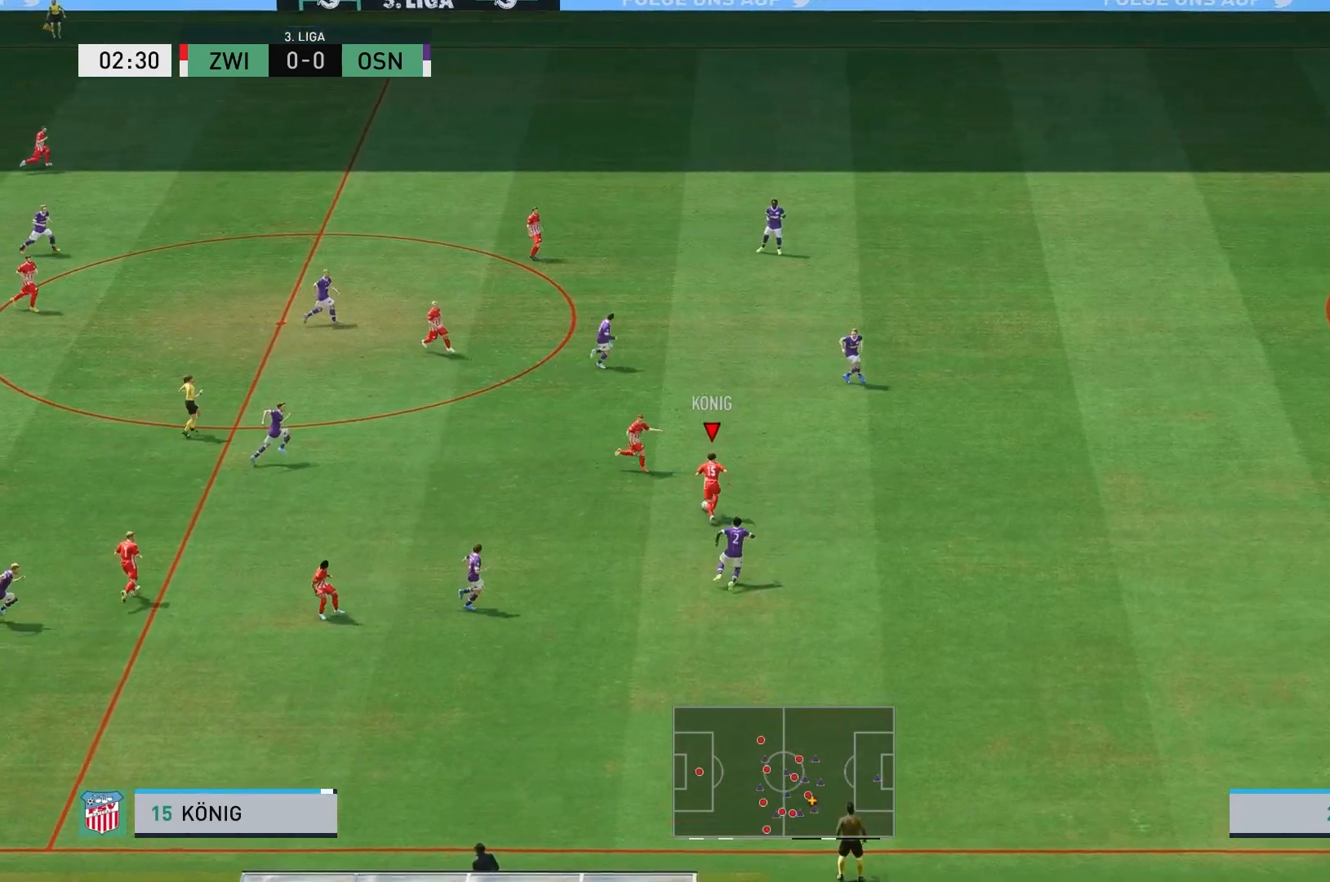
{"buttons": [], "left_stick": "right", "right_stick": "center", "events": [[117, "Y", "up"], [383, "left_stick", "right"]]}
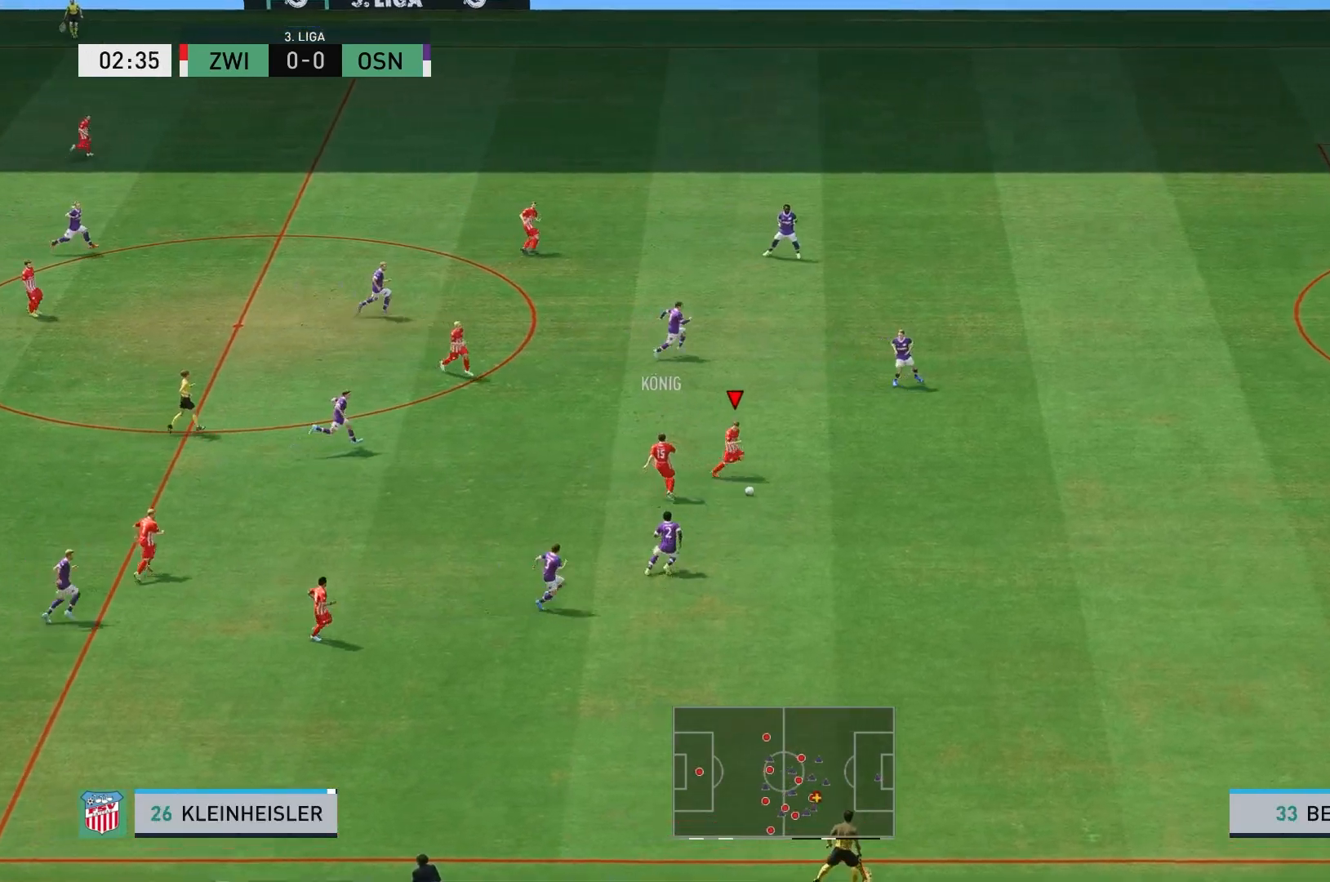
{"buttons": ["R2"], "left_stick": "right", "right_stick": "center", "events": [[150, "R2", "down"]]}
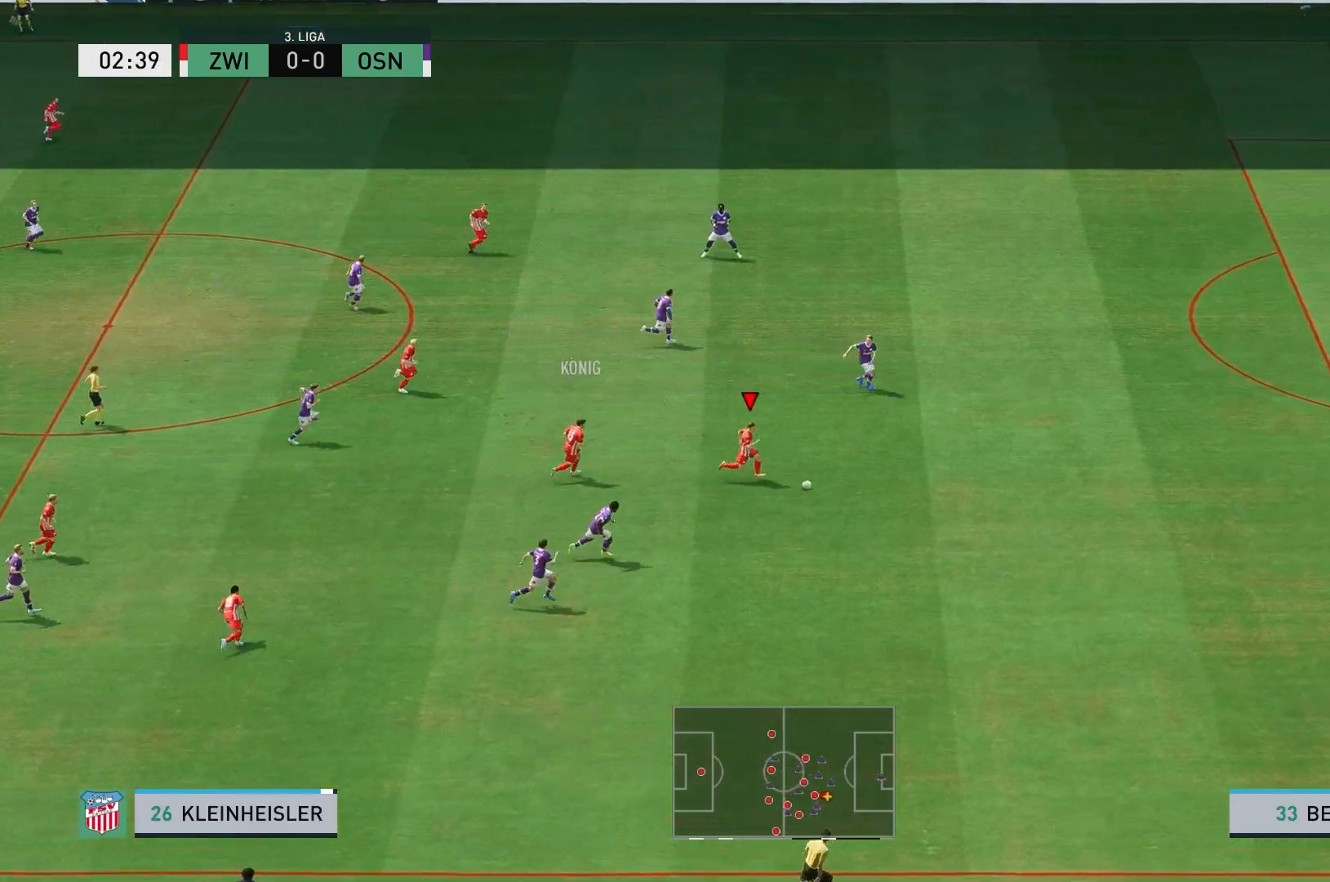
{"buttons": ["R2"], "left_stick": "right", "right_stick": "center", "events": []}
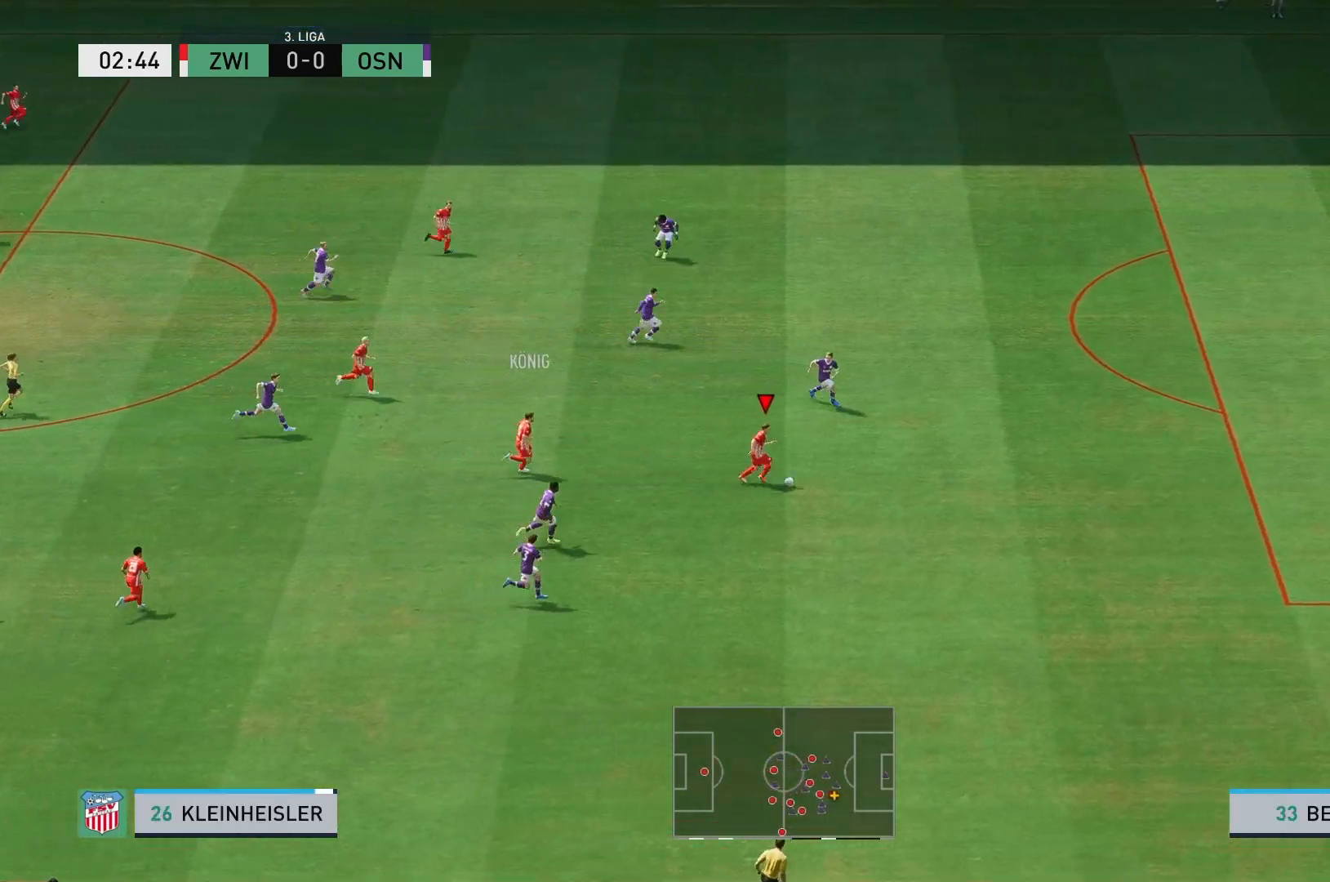
{"buttons": ["R2"], "left_stick": "right", "right_stick": "center", "events": []}
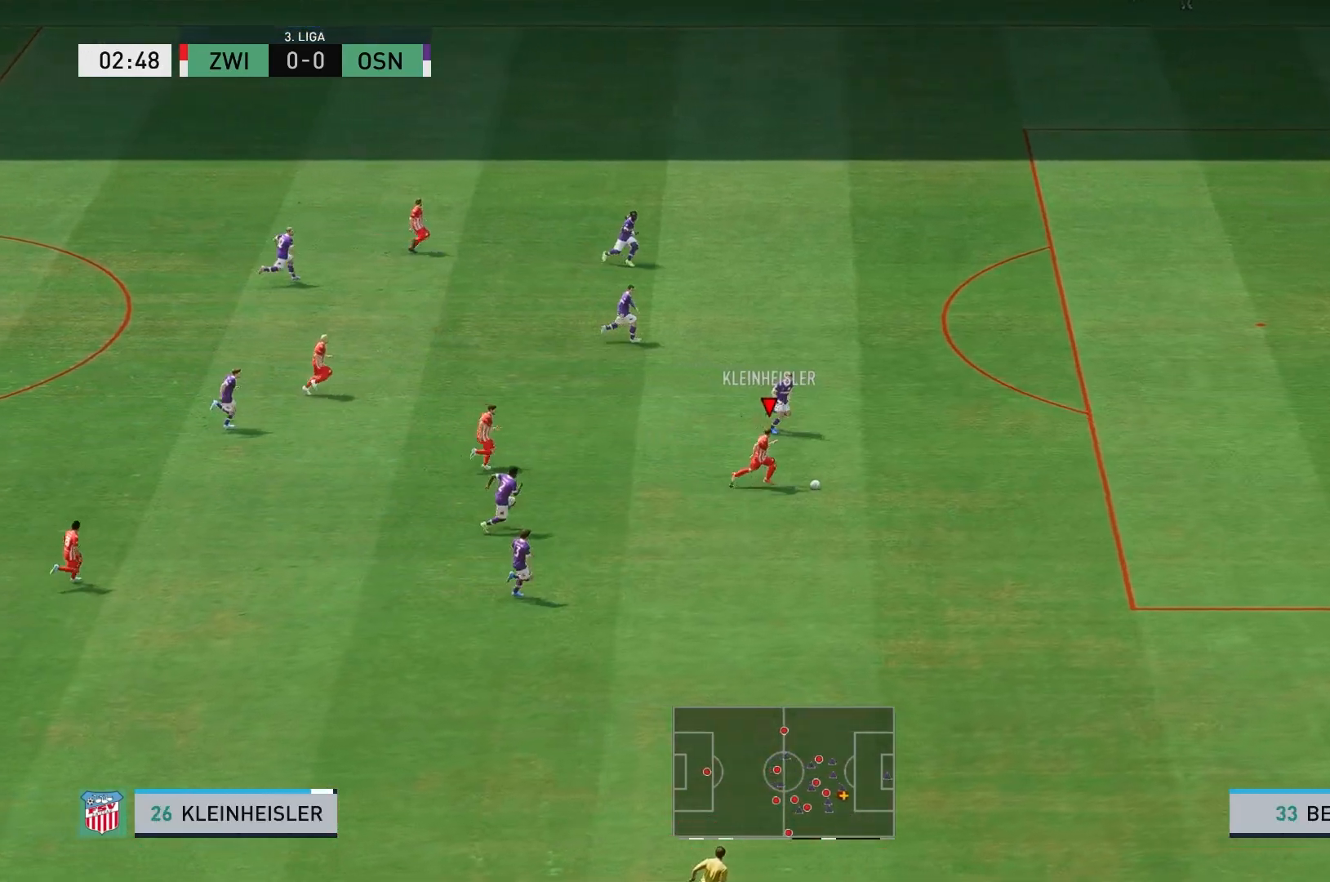
{"buttons": ["R2"], "left_stick": "right", "right_stick": "center", "events": []}
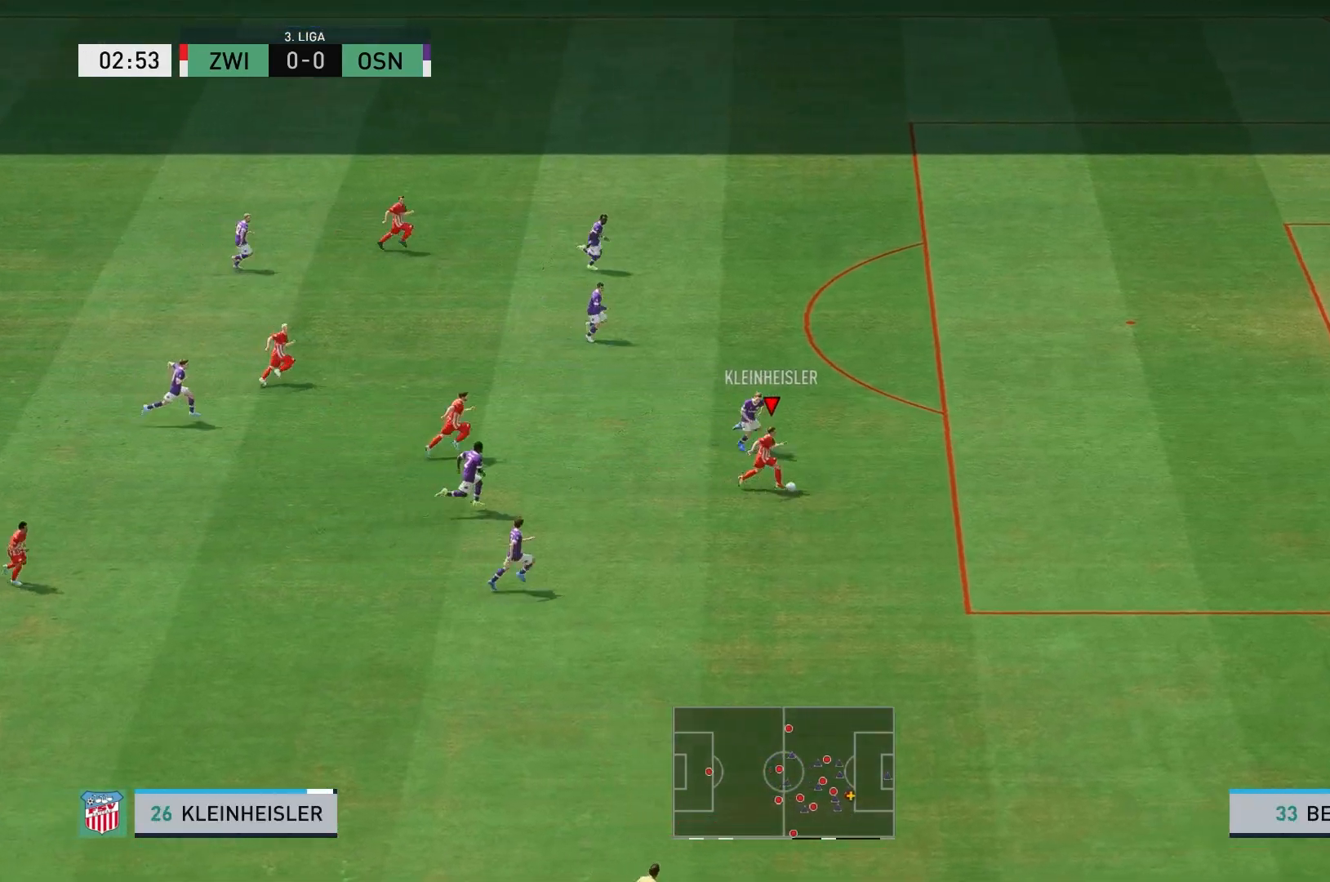
{"buttons": ["R2"], "left_stick": "right", "right_stick": "center", "events": []}
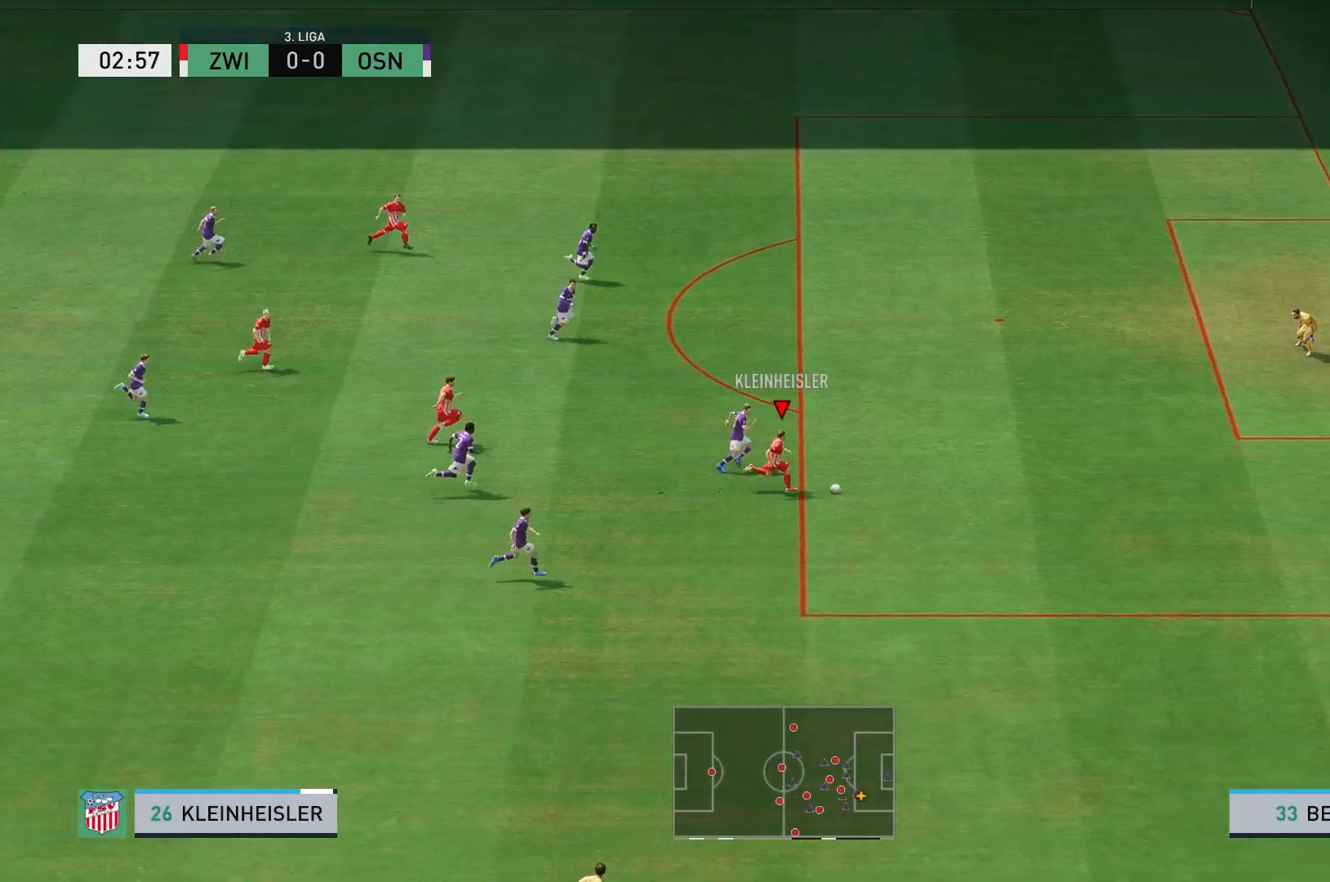
{"buttons": [], "left_stick": "center", "right_stick": "center", "events": [[133, "R2", "up"], [283, "left_stick", "center"]]}
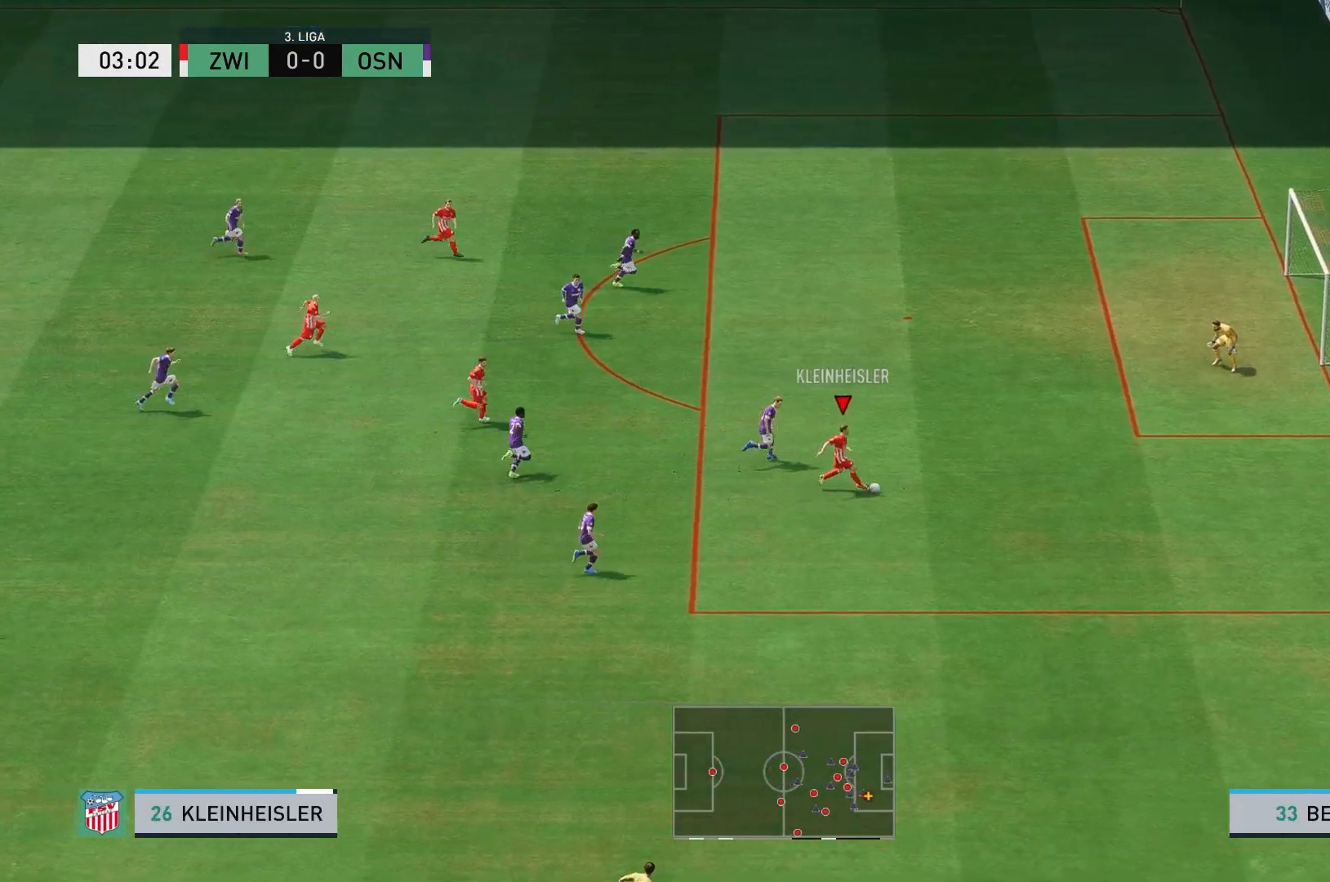
{"buttons": [], "left_stick": "left", "right_stick": "center", "events": [[83, "left_stick", "left"]]}
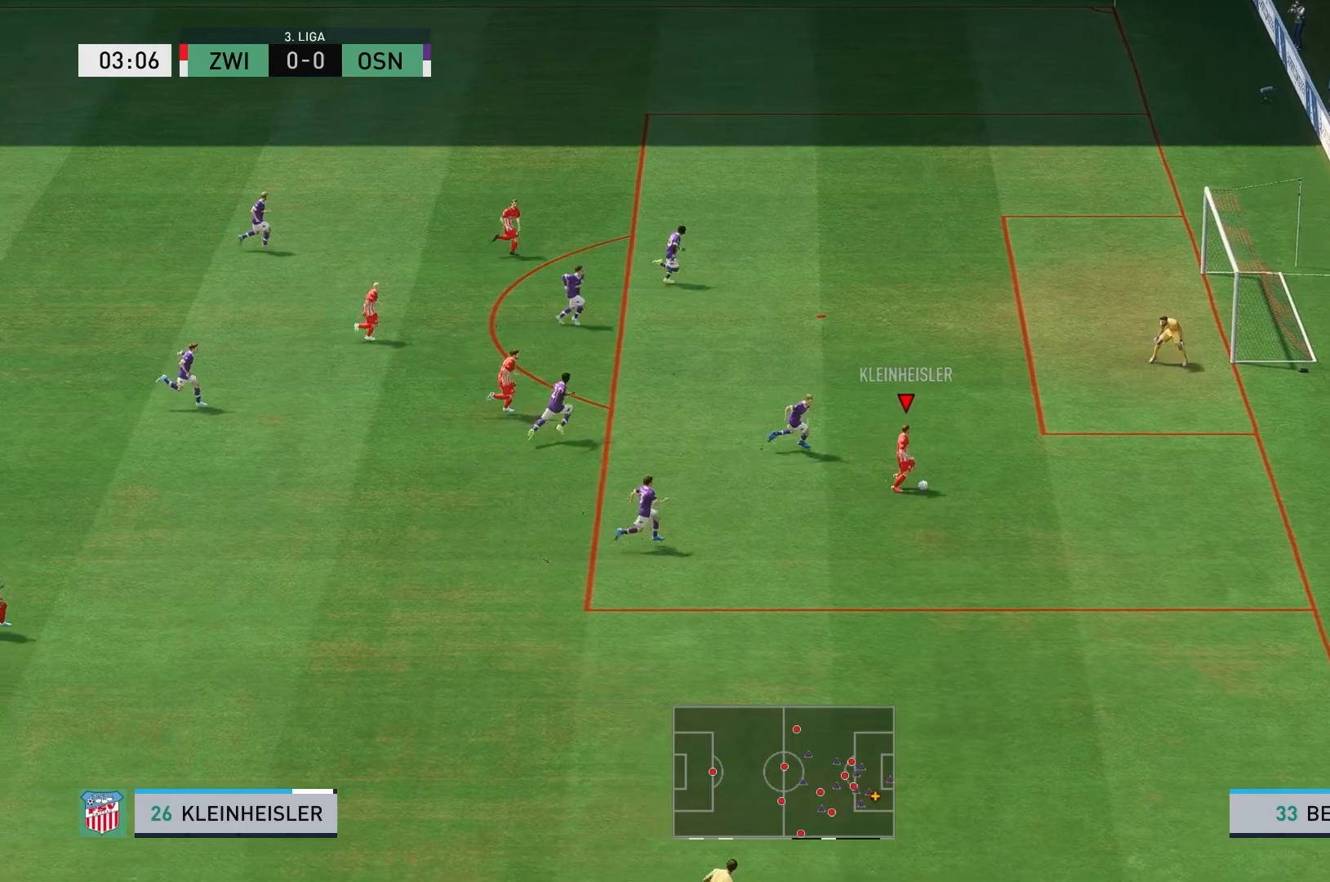
{"buttons": [], "left_stick": "left", "right_stick": "center", "events": []}
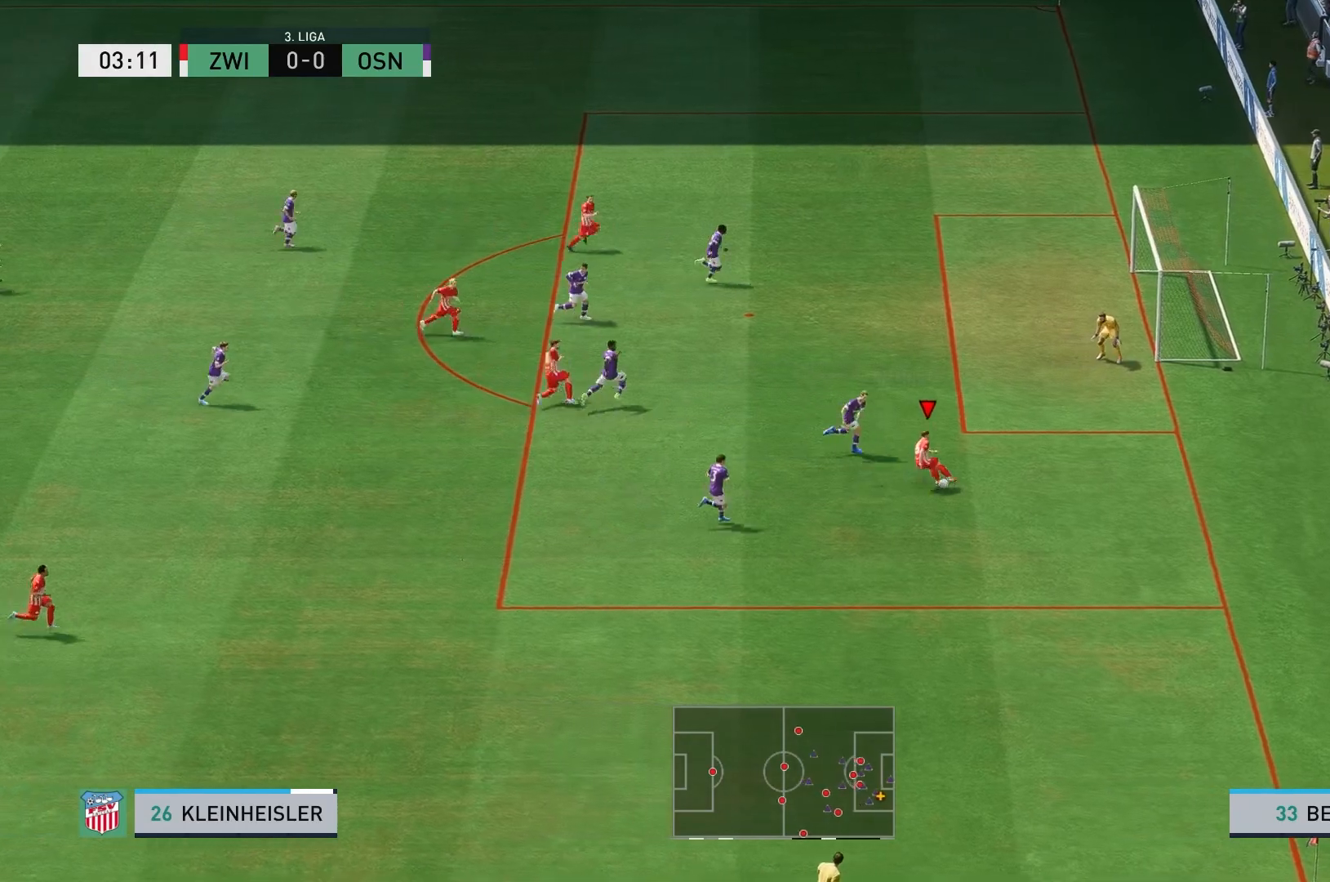
{"buttons": [], "left_stick": "up", "right_stick": "center", "events": [[283, "left_stick", "up-left"], [467, "left_stick", "up"]]}
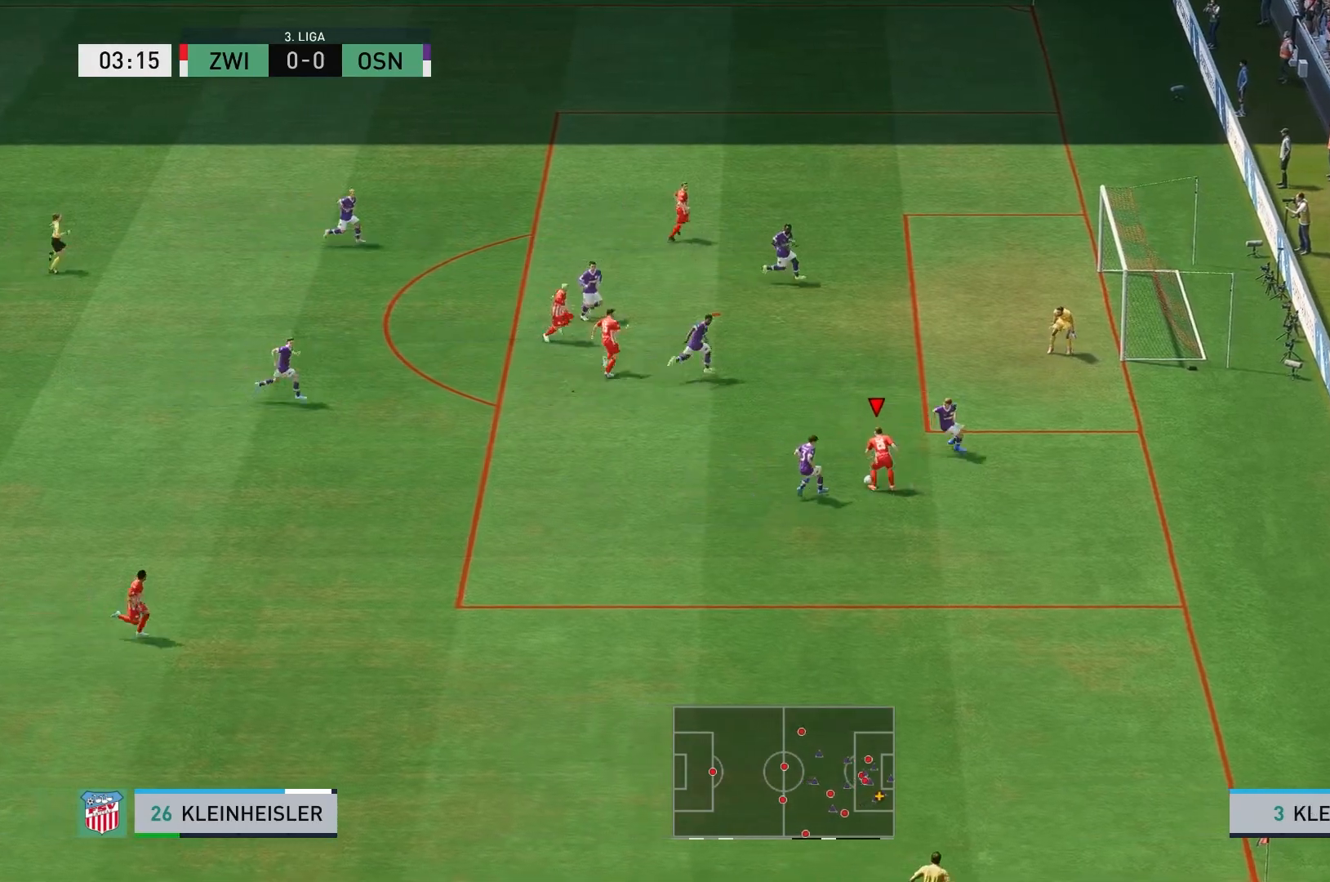
{"buttons": [], "left_stick": "center", "right_stick": "center", "events": [[283, "left_stick", "center"]]}
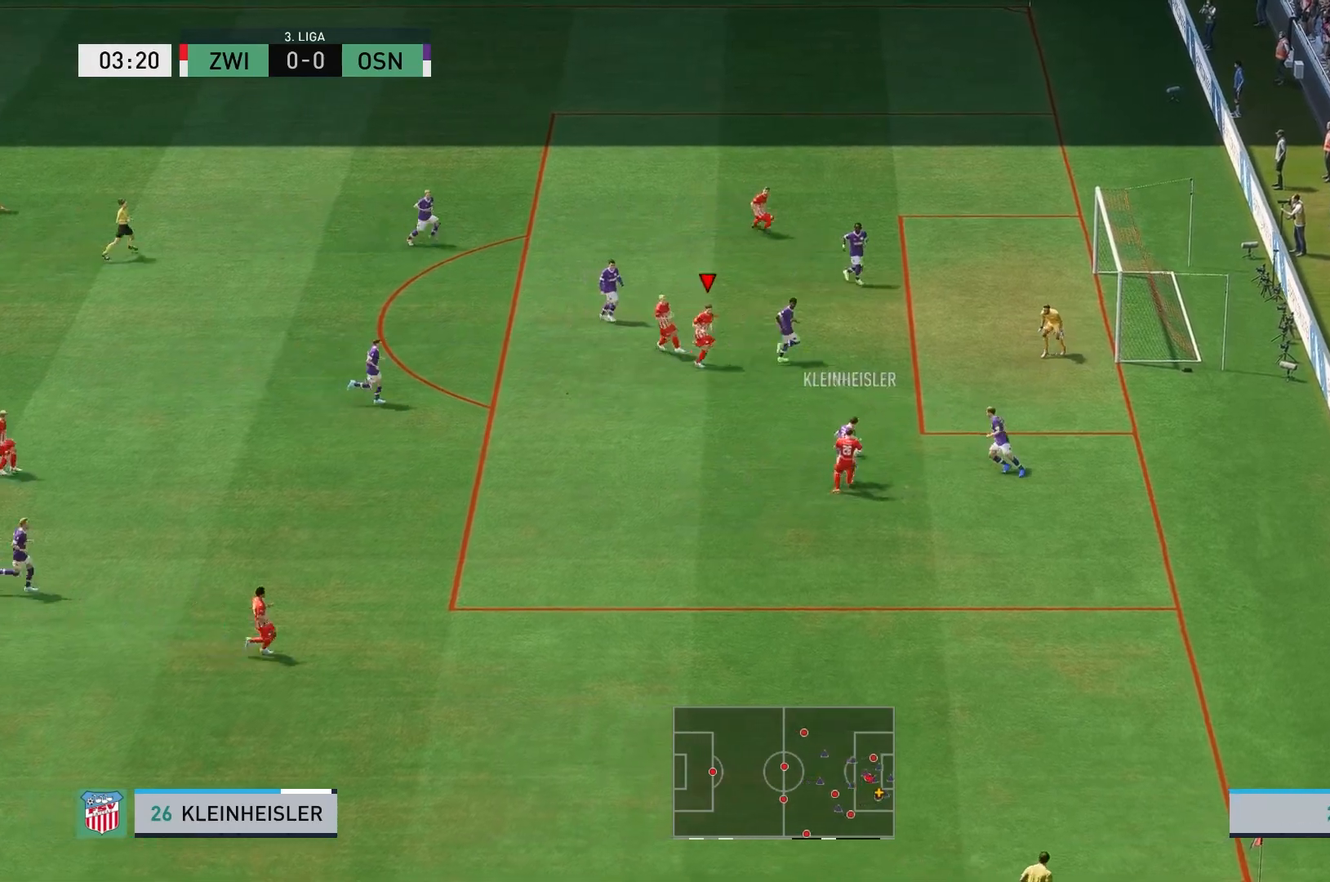
{"buttons": [], "left_stick": "down", "right_stick": "center", "events": [[133, "left_stick", "down-right"], [383, "left_stick", "down"]]}
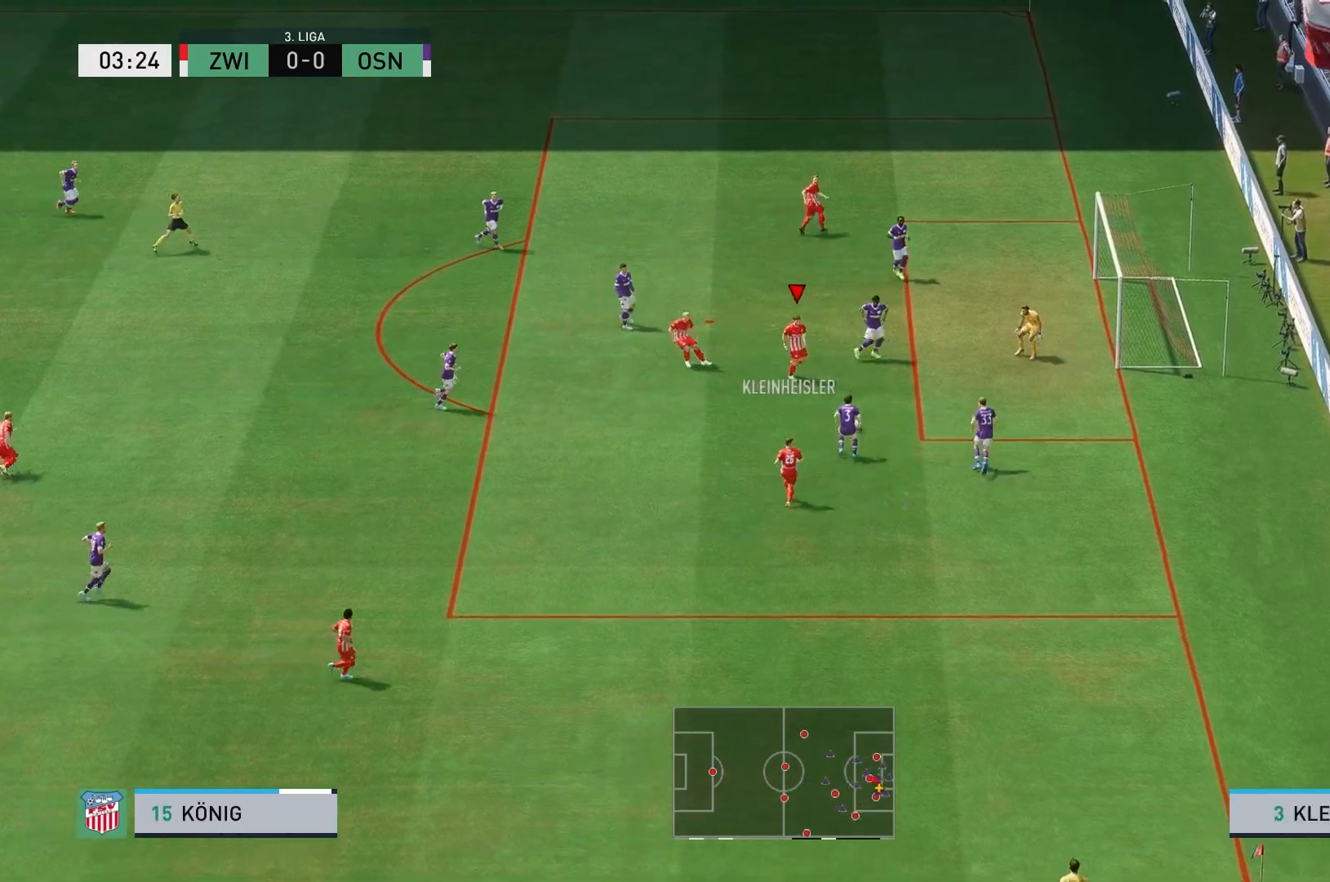
{"buttons": [], "left_stick": "right", "right_stick": "center", "events": [[50, "left_stick", "down-right"], [150, "left_stick", "right"]]}
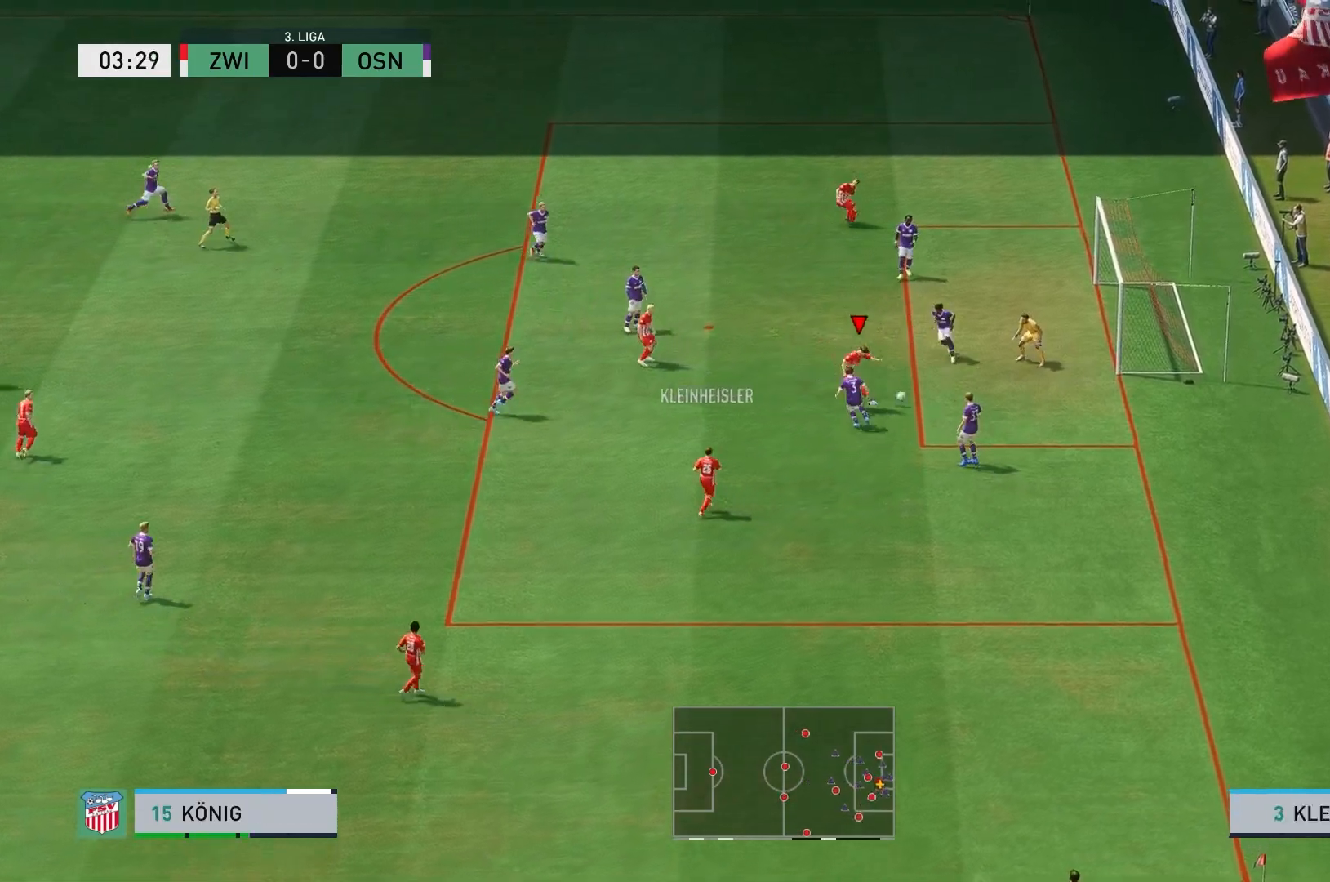
{"buttons": [], "left_stick": "right", "right_stick": "center", "events": []}
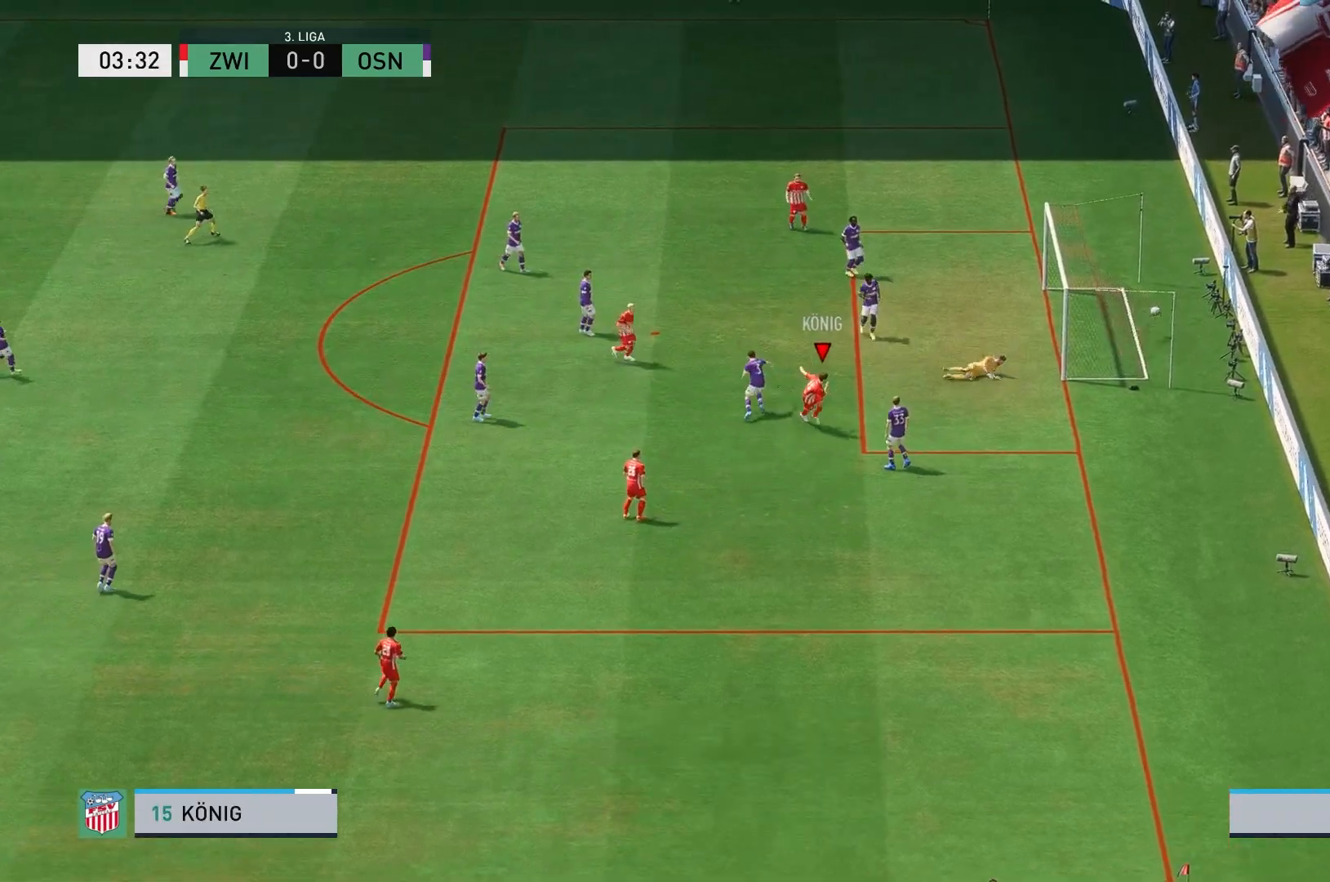
{"buttons": [], "left_stick": "right", "right_stick": "center", "events": [[333, "left_stick", "center"], [433, "left_stick", "right"]]}
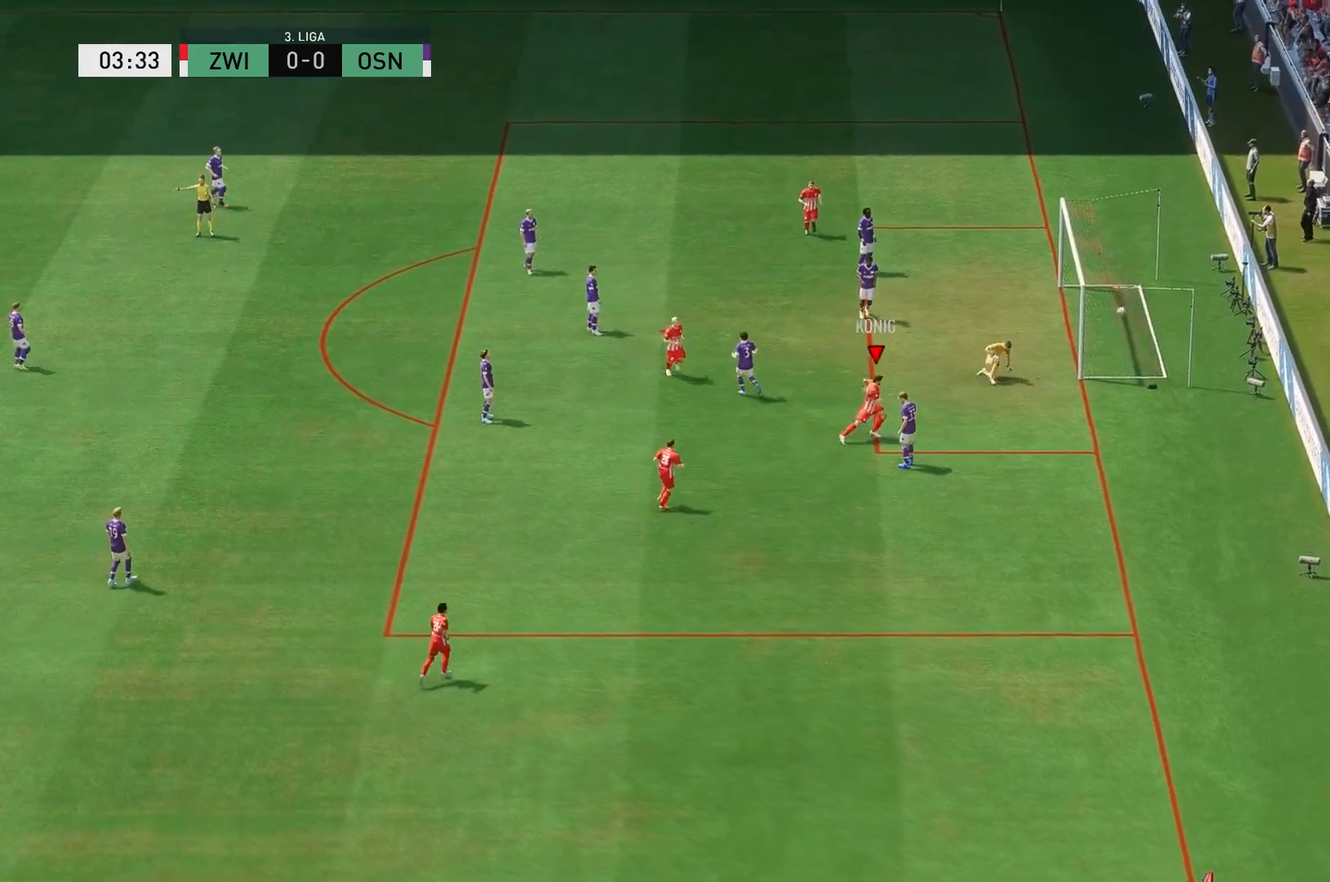
{"buttons": [], "left_stick": "right", "right_stick": "center", "events": []}
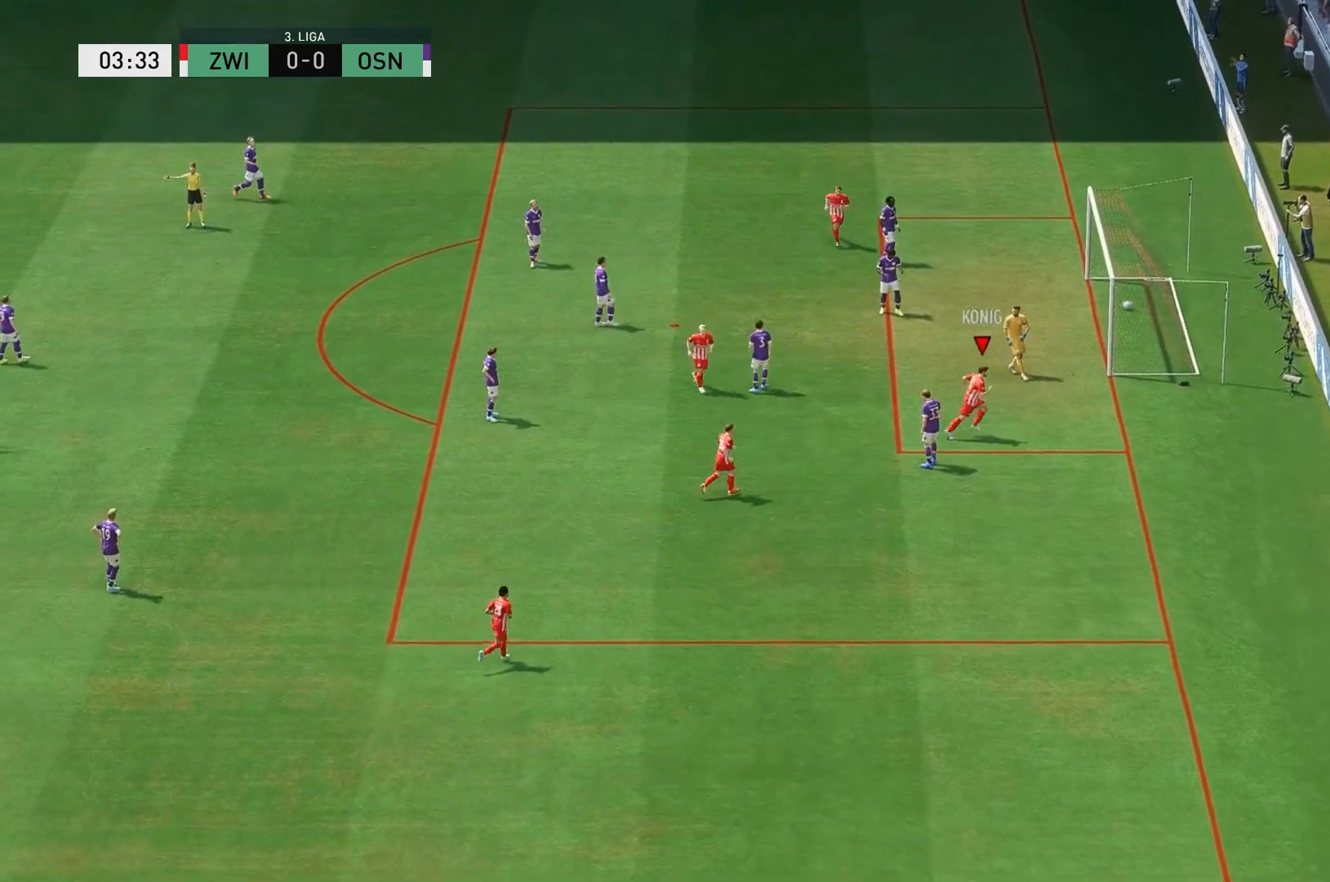
{"buttons": ["A"], "left_stick": "right", "right_stick": "center"}
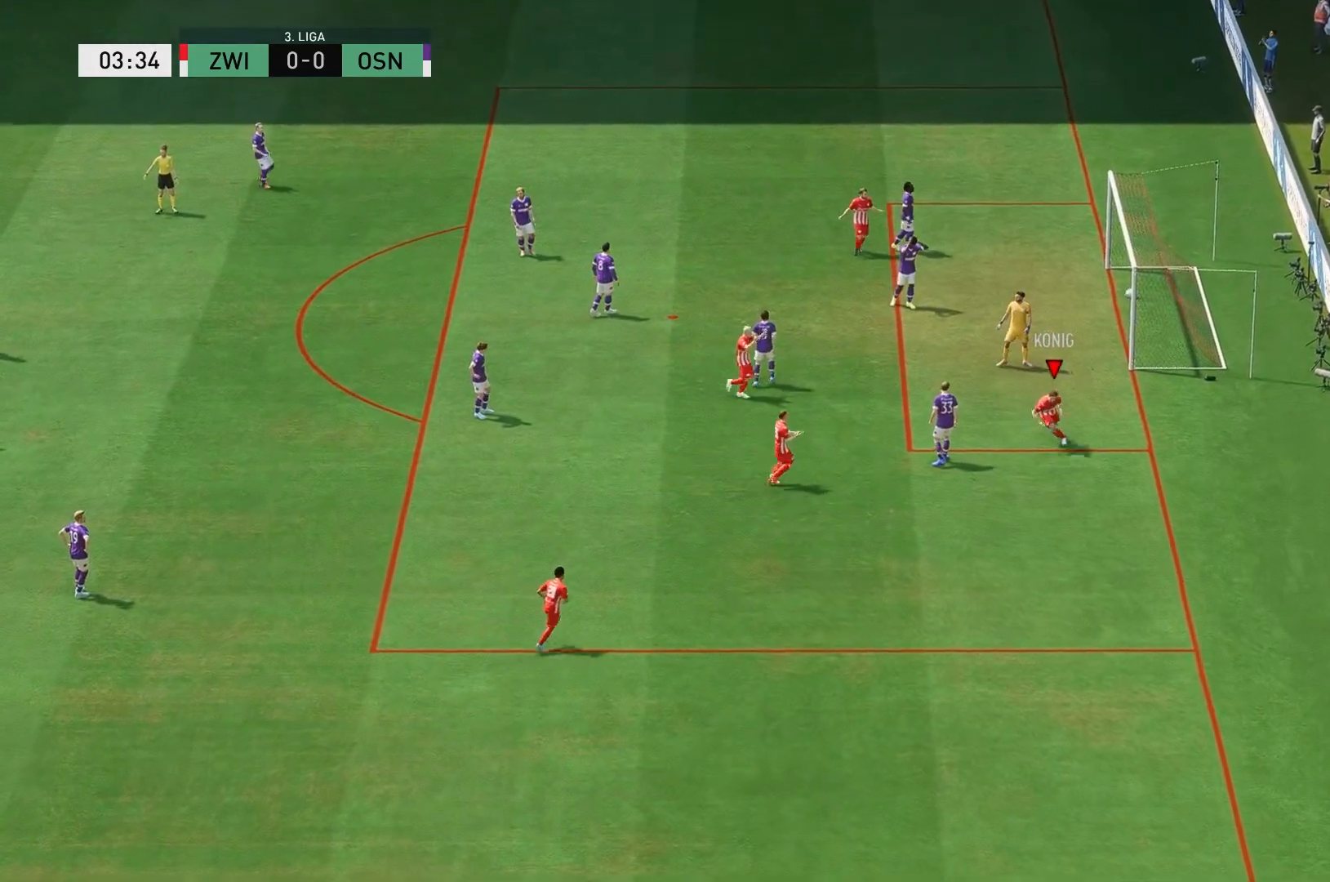
{"buttons": [], "left_stick": "center", "right_stick": "center", "events": [[50, "A", "up"], [250, "left_stick", "center"]]}
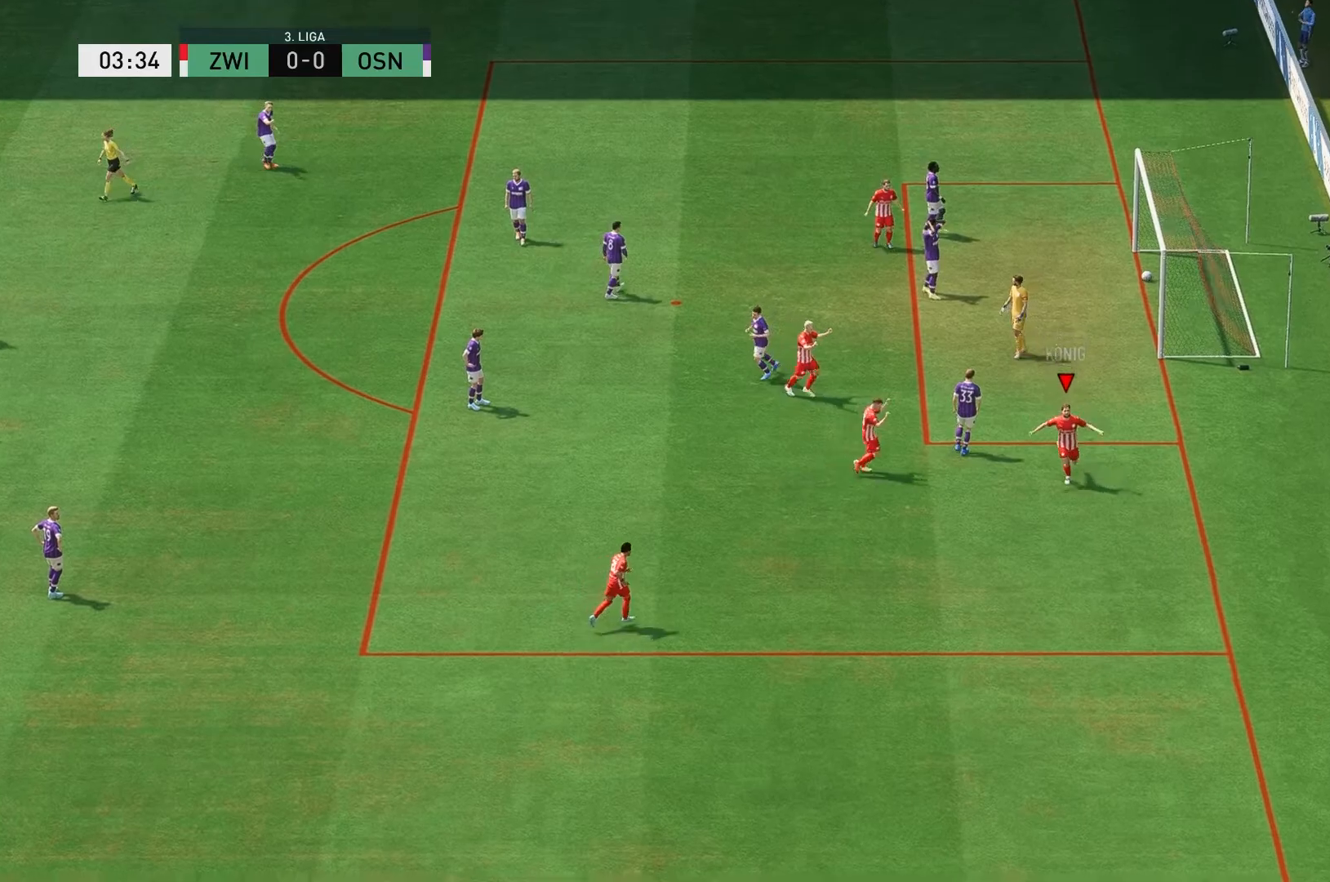
{"buttons": [], "left_stick": "center", "right_stick": "center", "events": []}